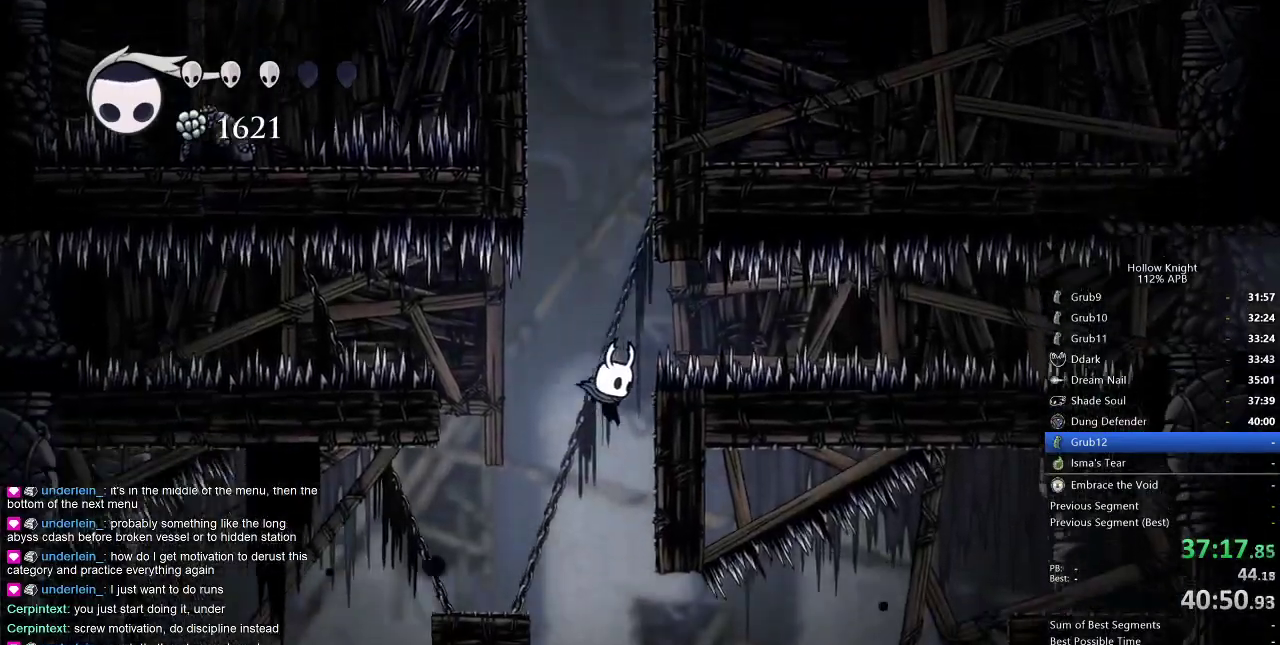
Gameplay with keyboard; each line is a JSON object with the keys held at the frame after it. "events" lists presses ("down") and releases ("up") of "cdash", "dash", "dnail", "down", "heal", "inv", "jump", "left", "nail", "right", "spell" and "up" between this image and that frame as [ms after this image, input, new state], when the widget could be followed in between. No other keys are recorded. Mouse input is not recorded. Key names are as the overlay labels them; some are game actions (e.g. jump) rather than physical keys.
{"keys": [], "events": [[67, "dash", "down"], [67, "right", "down"], [200, "dash", "up"], [250, "right", "up"]]}
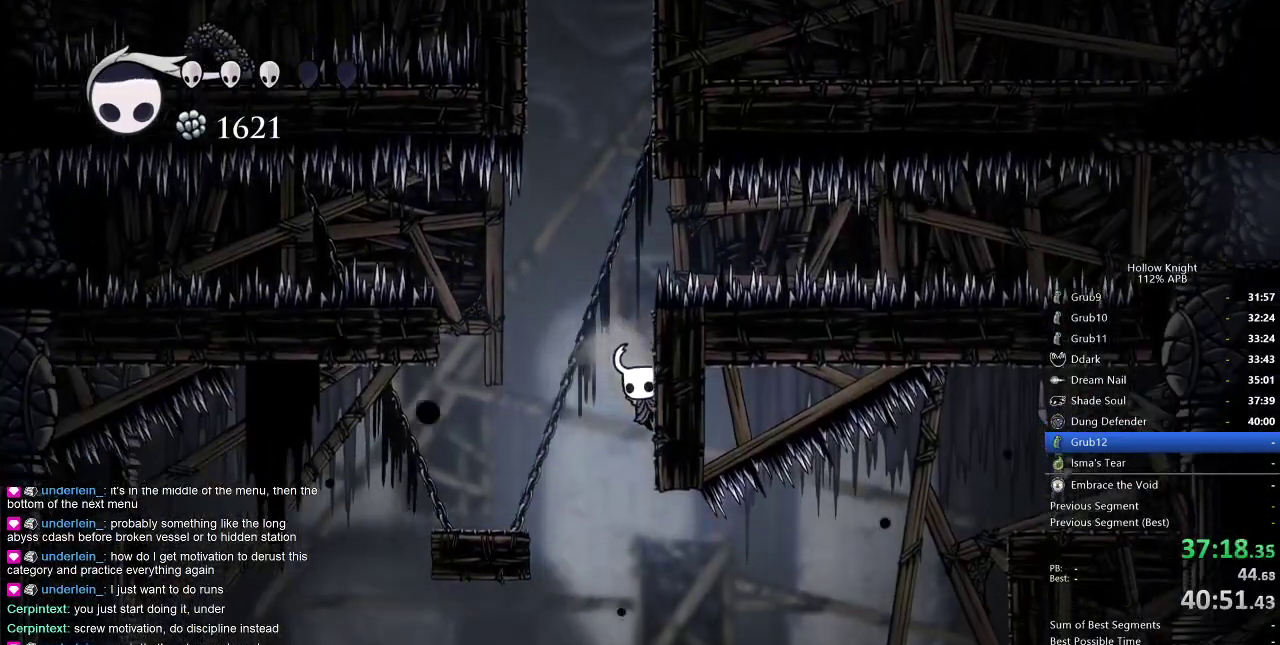
{"keys": ["jump", "left"], "events": [[217, "jump", "down"], [217, "left", "down"]]}
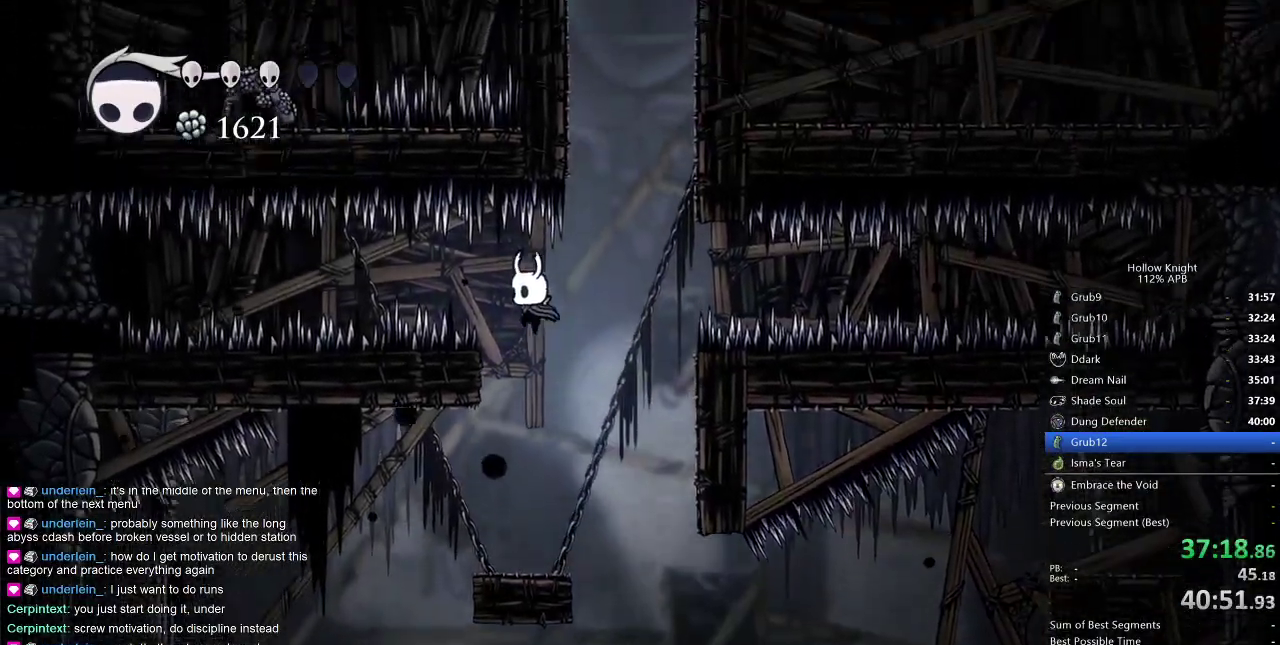
{"keys": ["left"], "events": [[134, "jump", "up"], [250, "down", "down"], [250, "nail", "down"], [334, "dash", "down"], [334, "down", "up"], [334, "nail", "up"], [434, "dash", "up"]]}
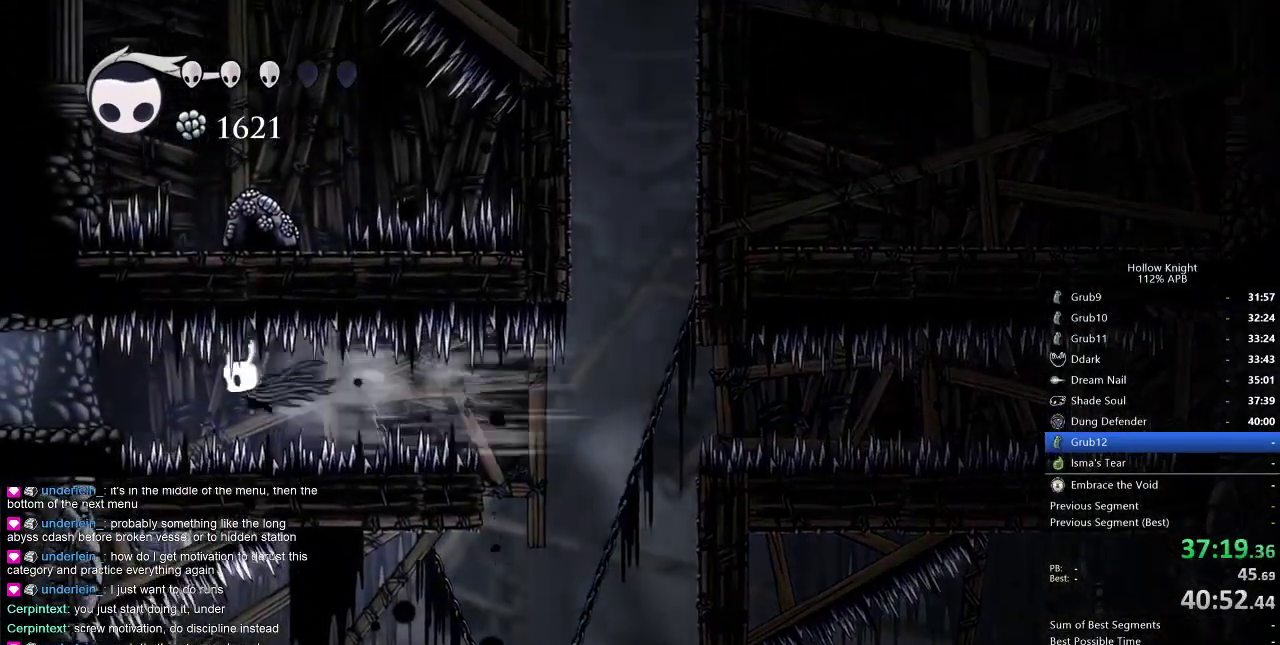
{"keys": ["cdash"], "events": [[400, "left", "up"], [400, "right", "down"], [500, "cdash", "down"], [500, "right", "up"]]}
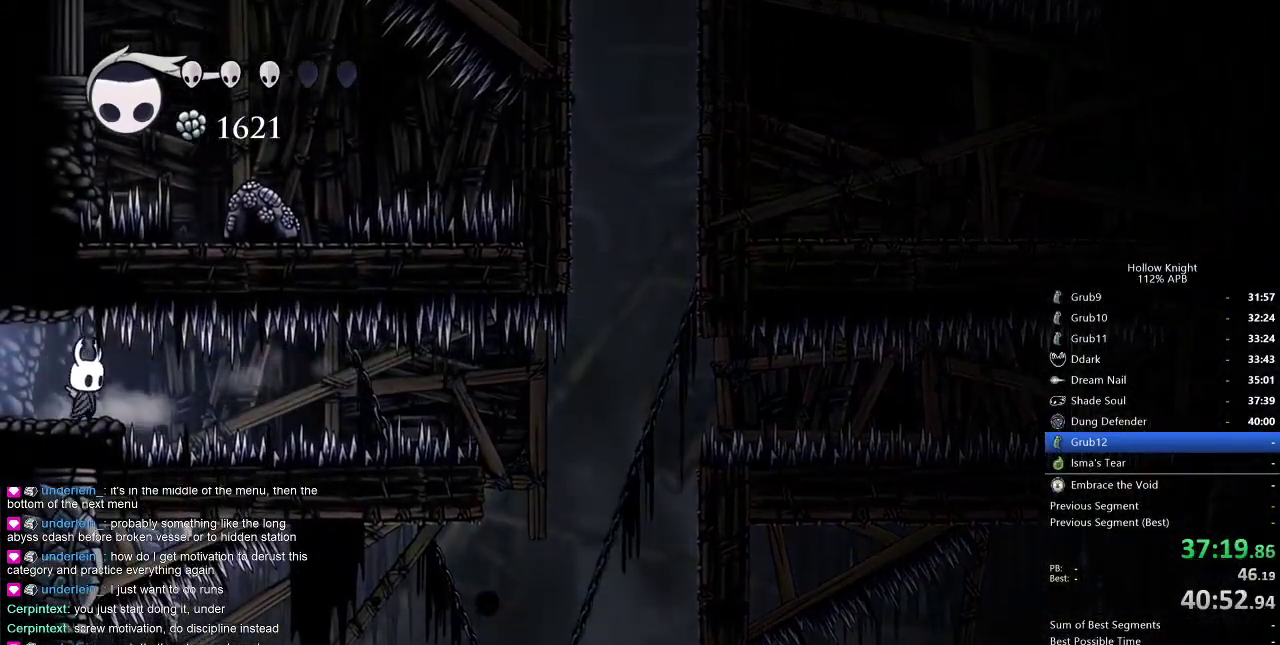
{"keys": ["cdash"], "events": []}
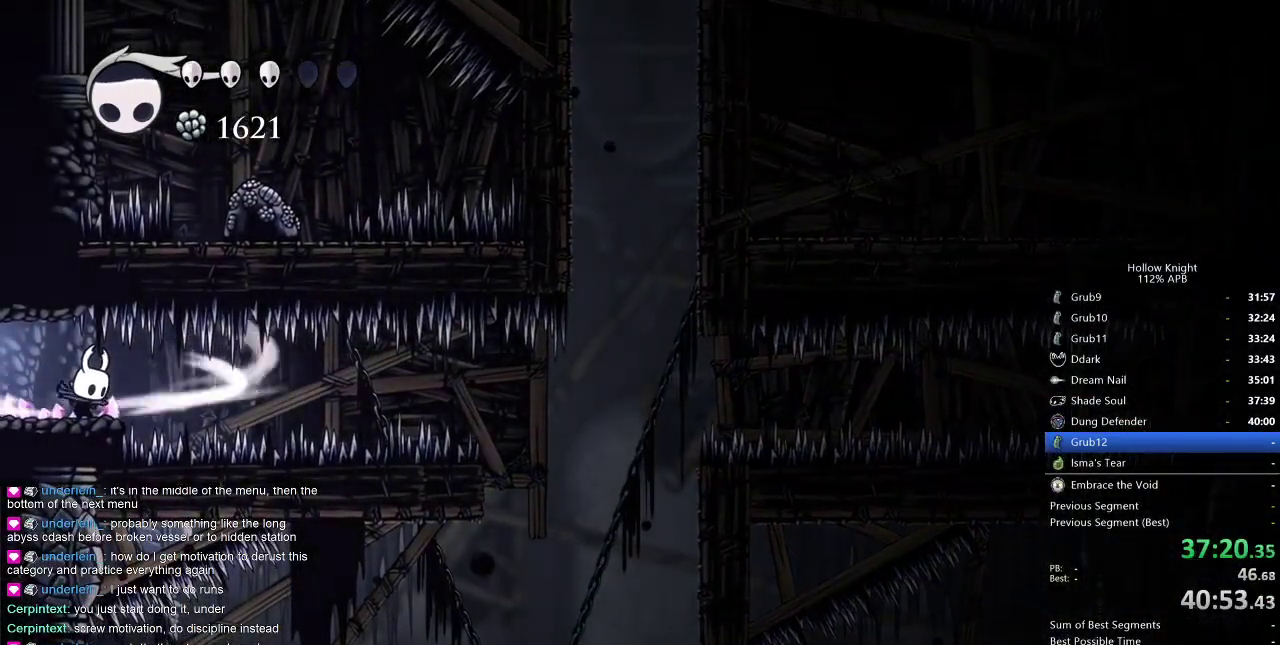
{"keys": [], "events": [[384, "cdash", "up"]]}
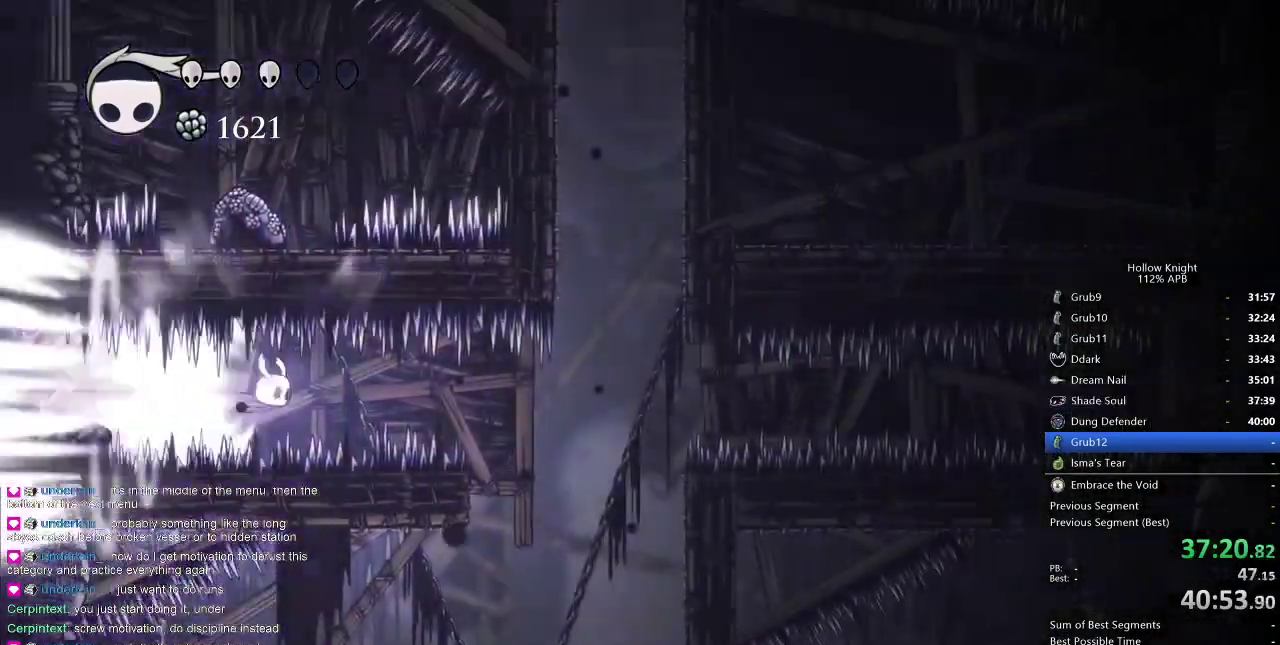
{"keys": [], "events": []}
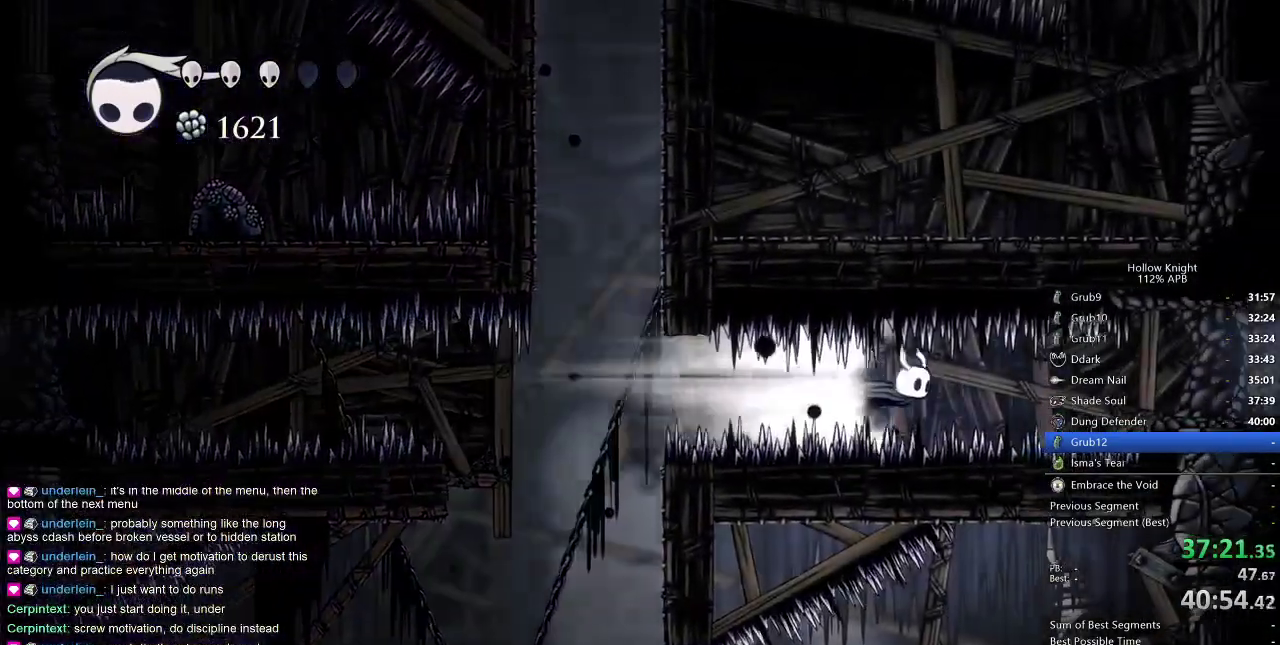
{"keys": [], "events": []}
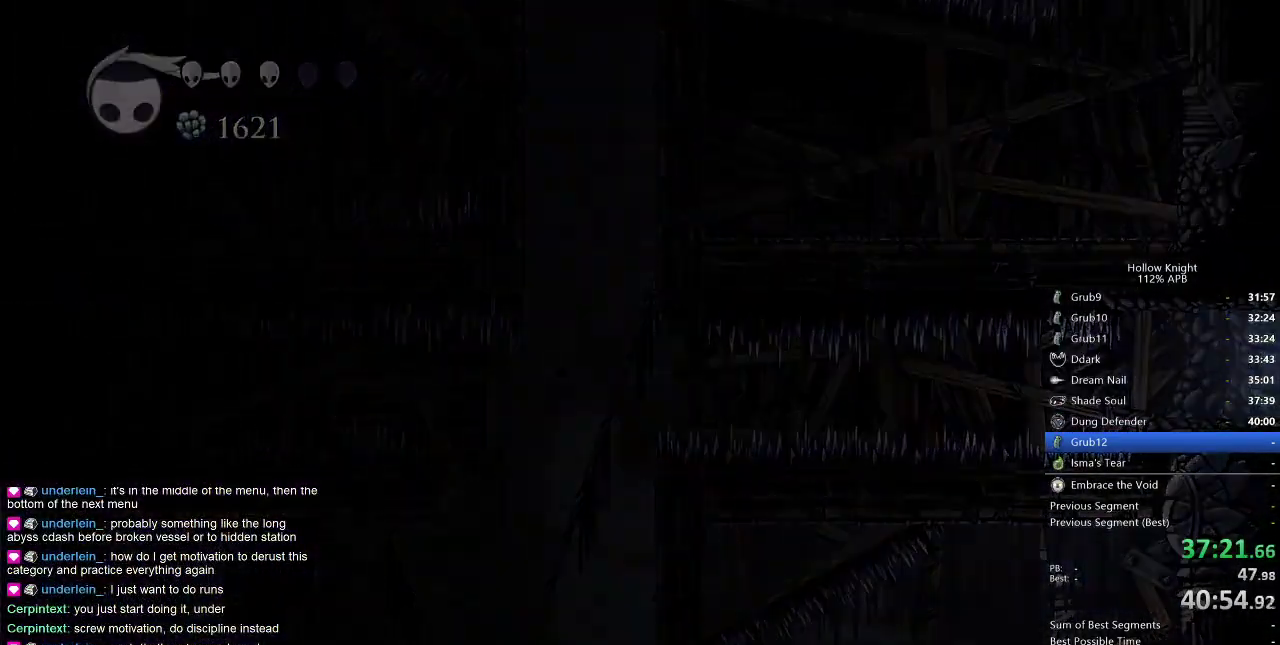
{"keys": ["right"], "events": [[150, "right", "down"]]}
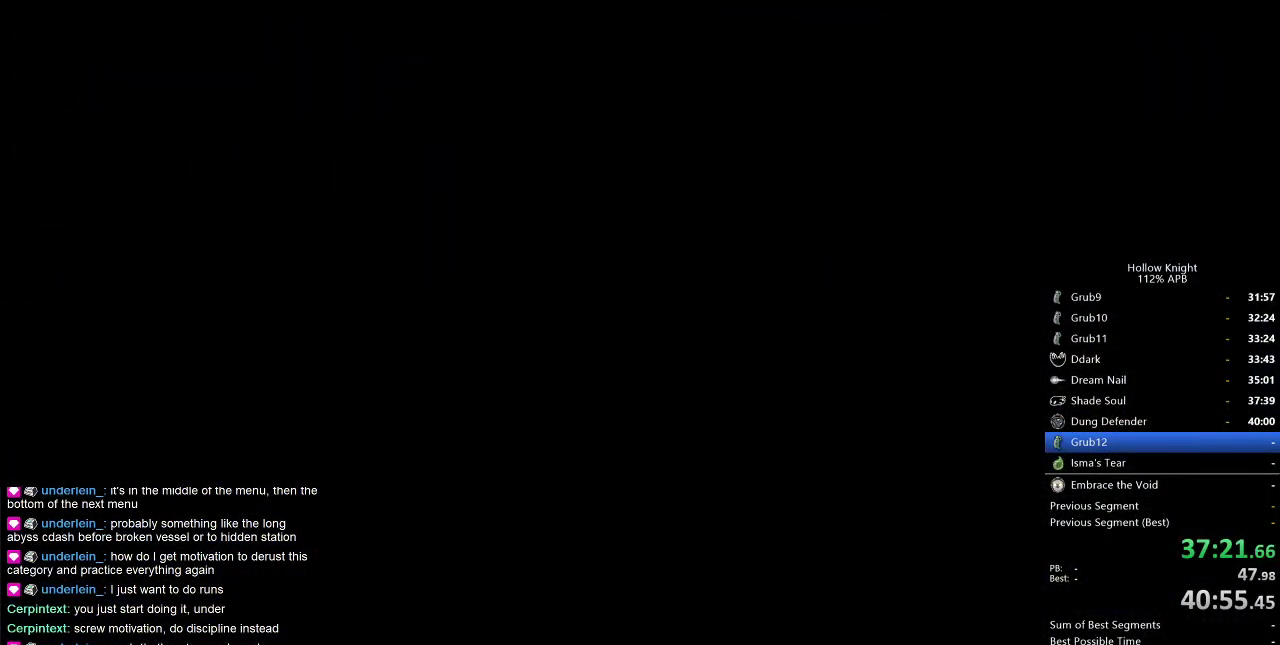
{"keys": ["right"], "events": []}
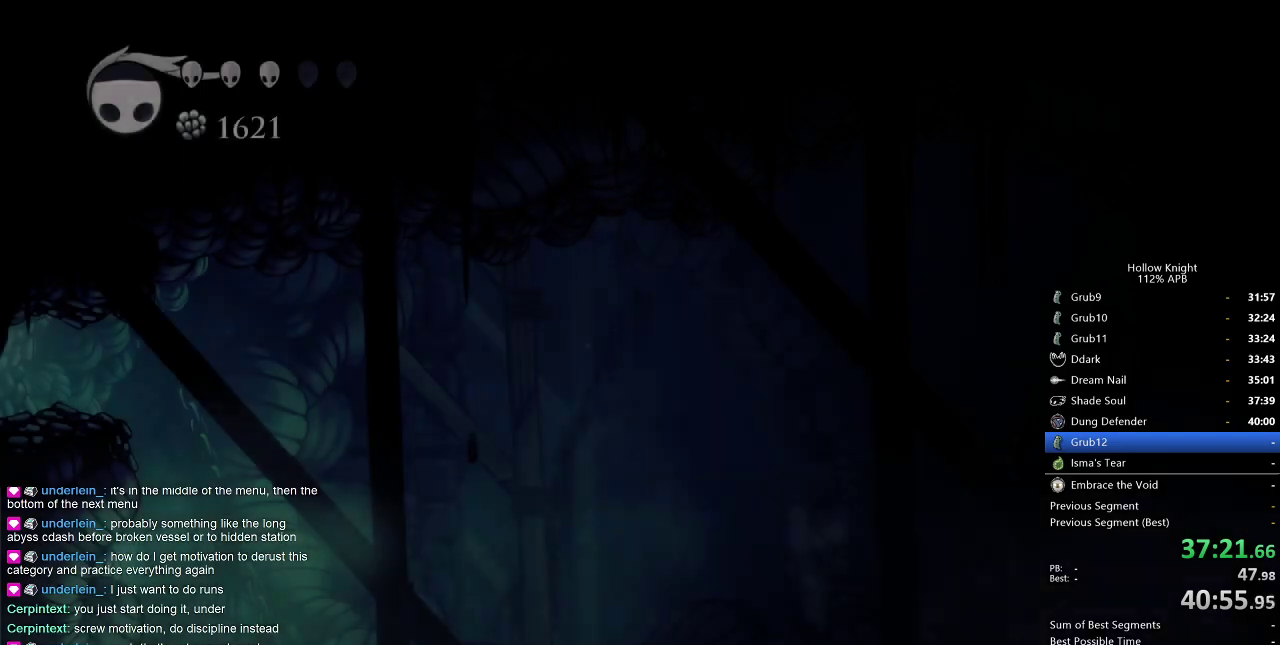
{"keys": ["right"], "events": []}
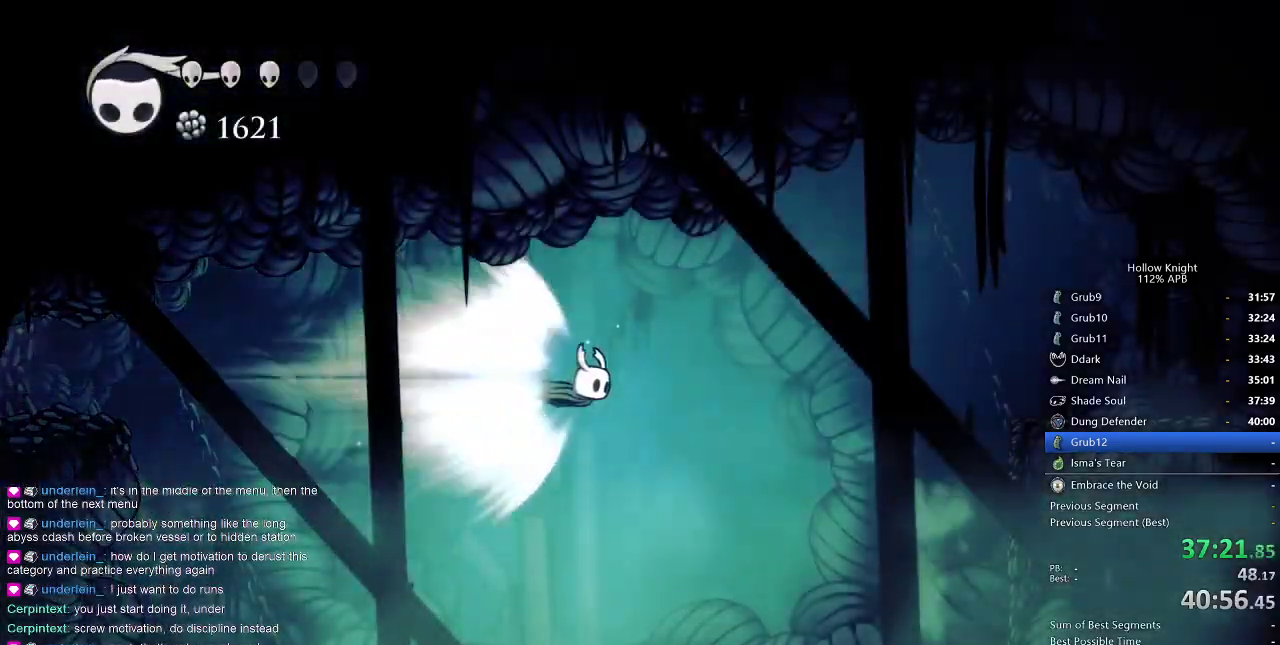
{"keys": ["right"], "events": []}
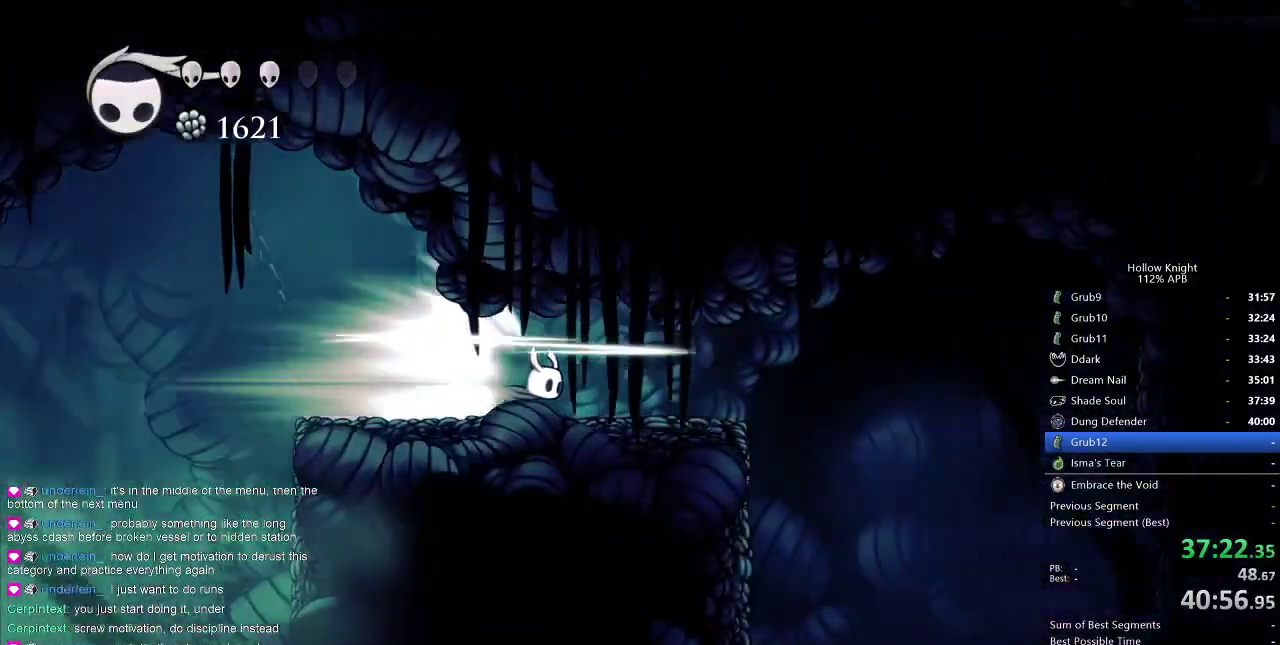
{"keys": [], "events": [[67, "cdash", "down"], [167, "cdash", "up"], [200, "right", "up"]]}
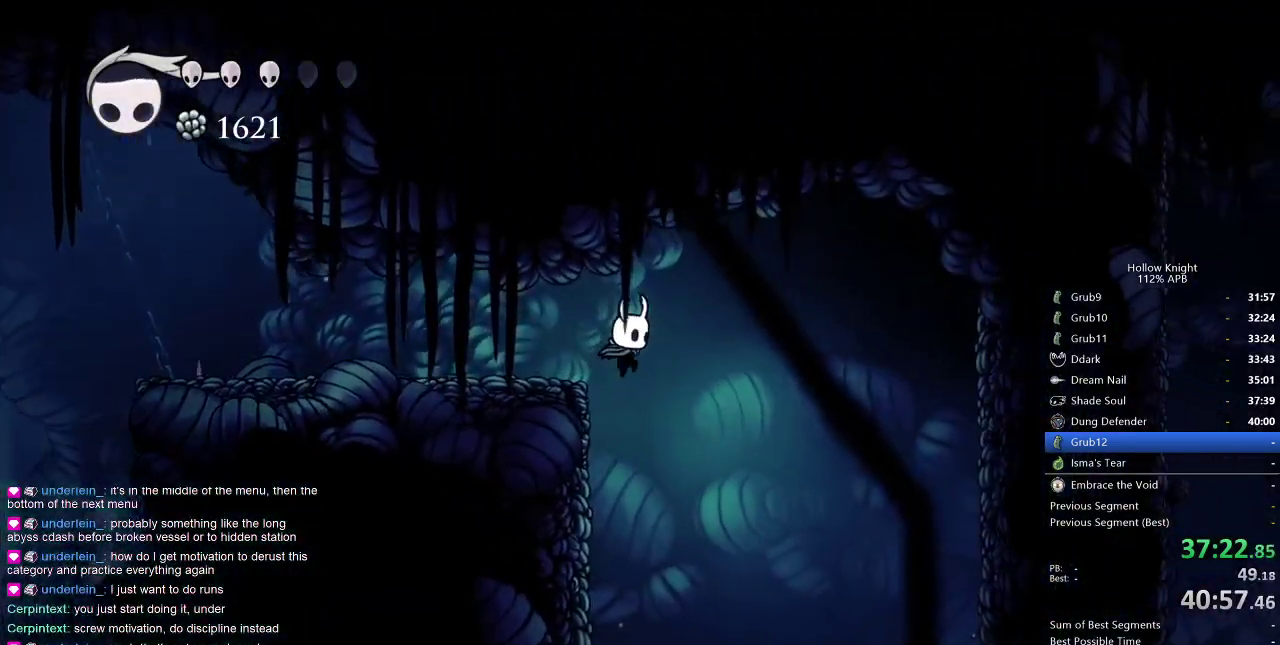
{"keys": [], "events": []}
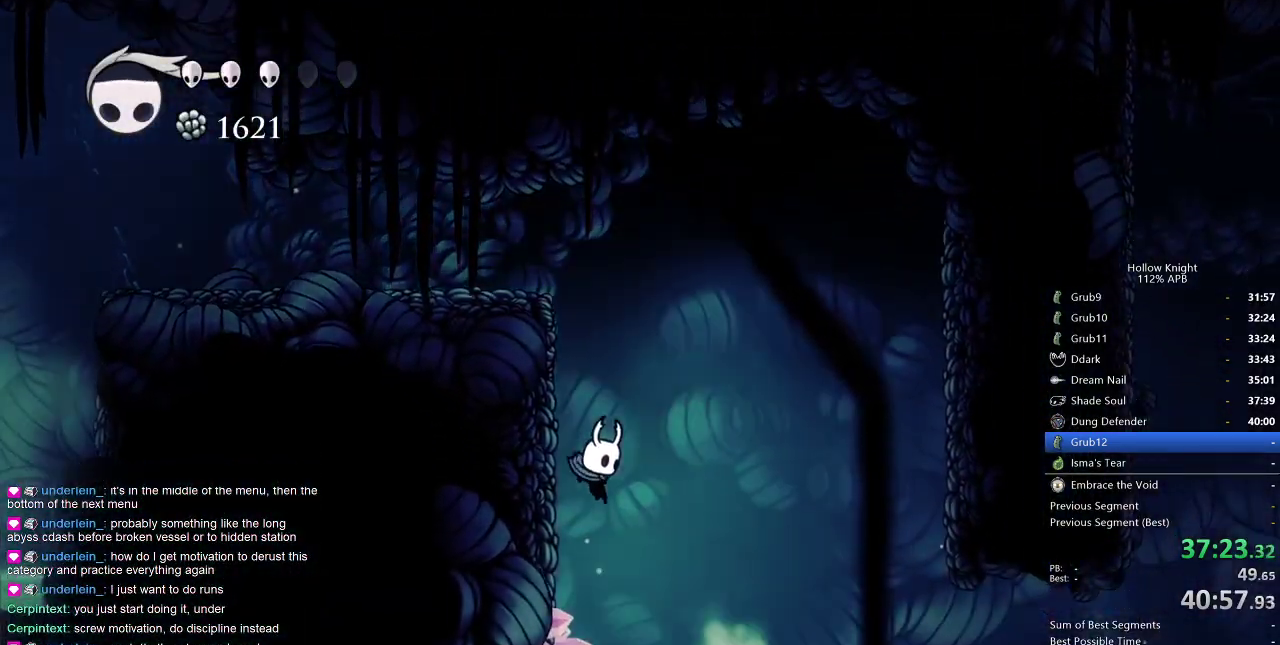
{"keys": ["cdash", "left"], "events": [[84, "left", "down"], [284, "cdash", "down"]]}
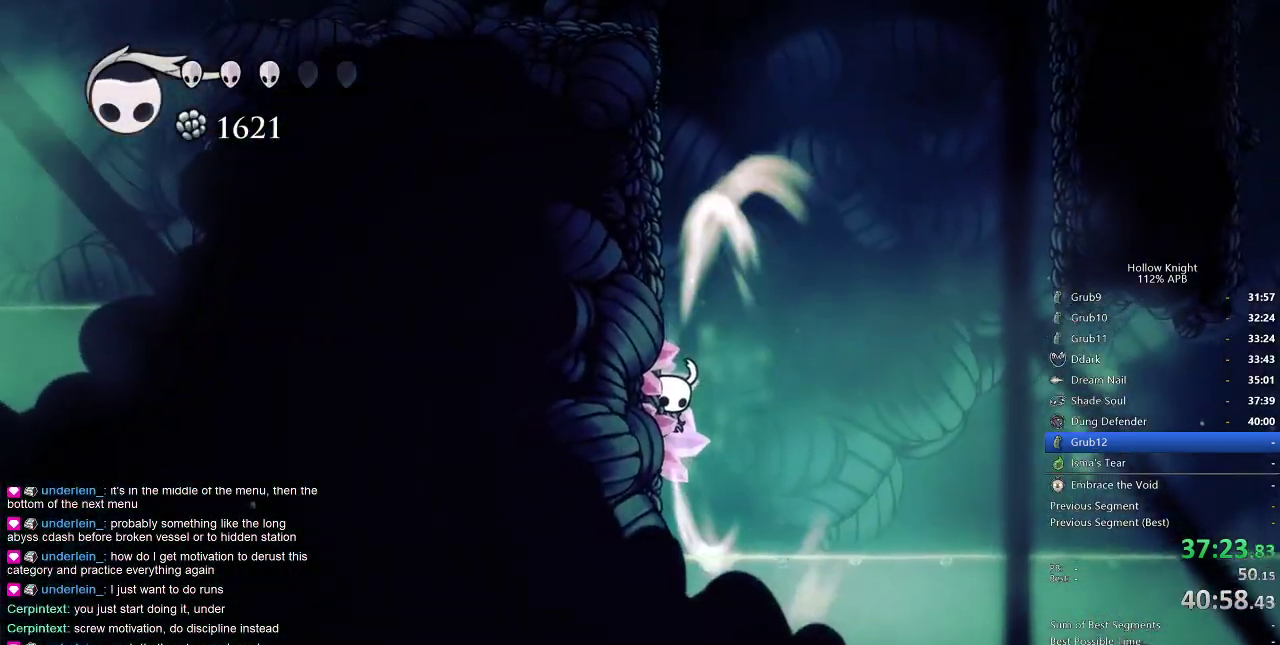
{"keys": ["cdash", "left"], "events": []}
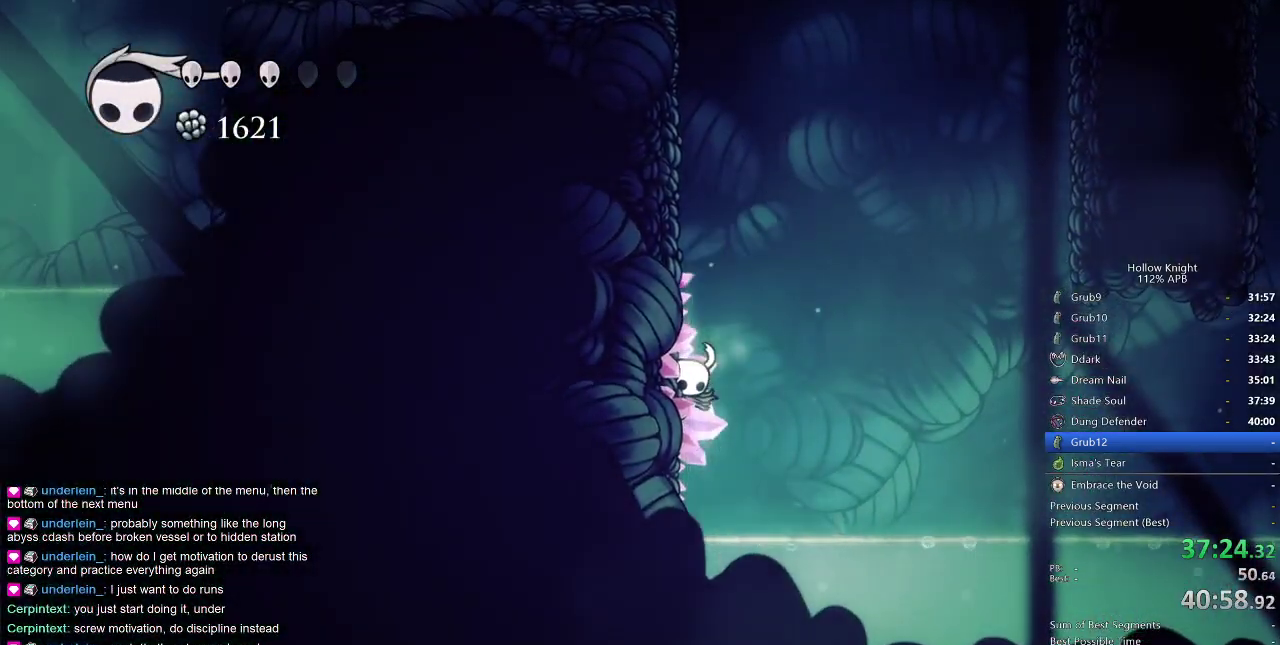
{"keys": ["right"], "events": [[184, "cdash", "up"], [184, "left", "up"], [217, "right", "down"]]}
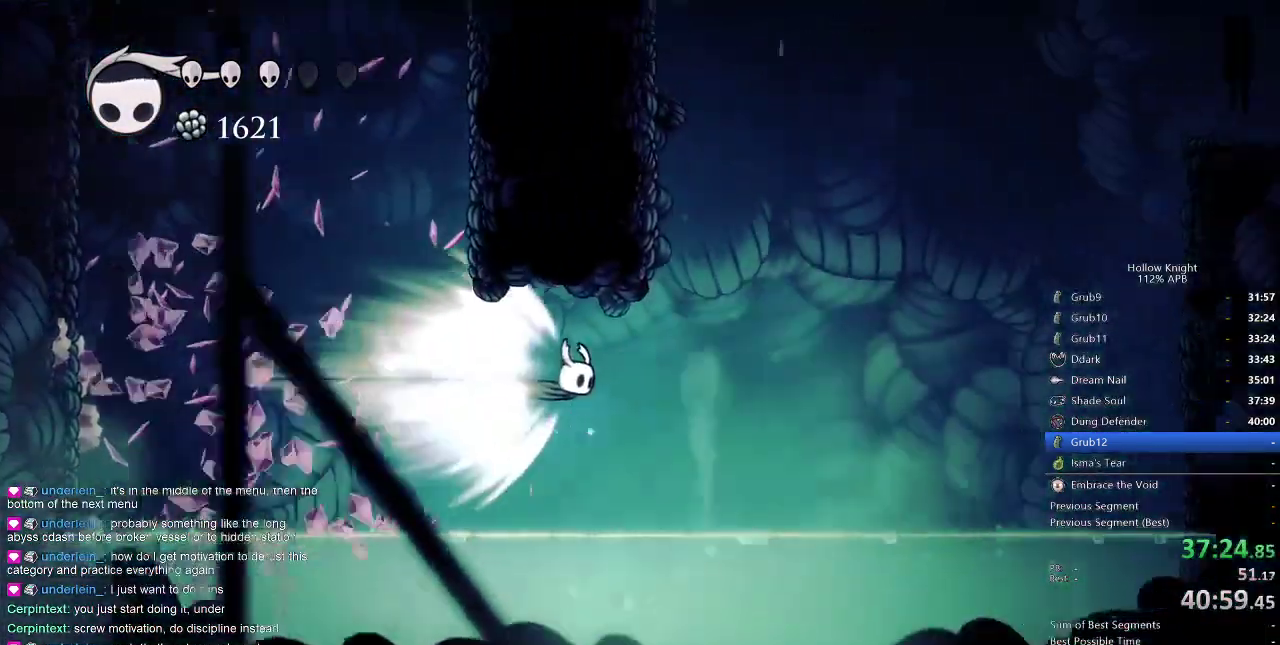
{"keys": ["cdash", "right"], "events": [[467, "cdash", "down"]]}
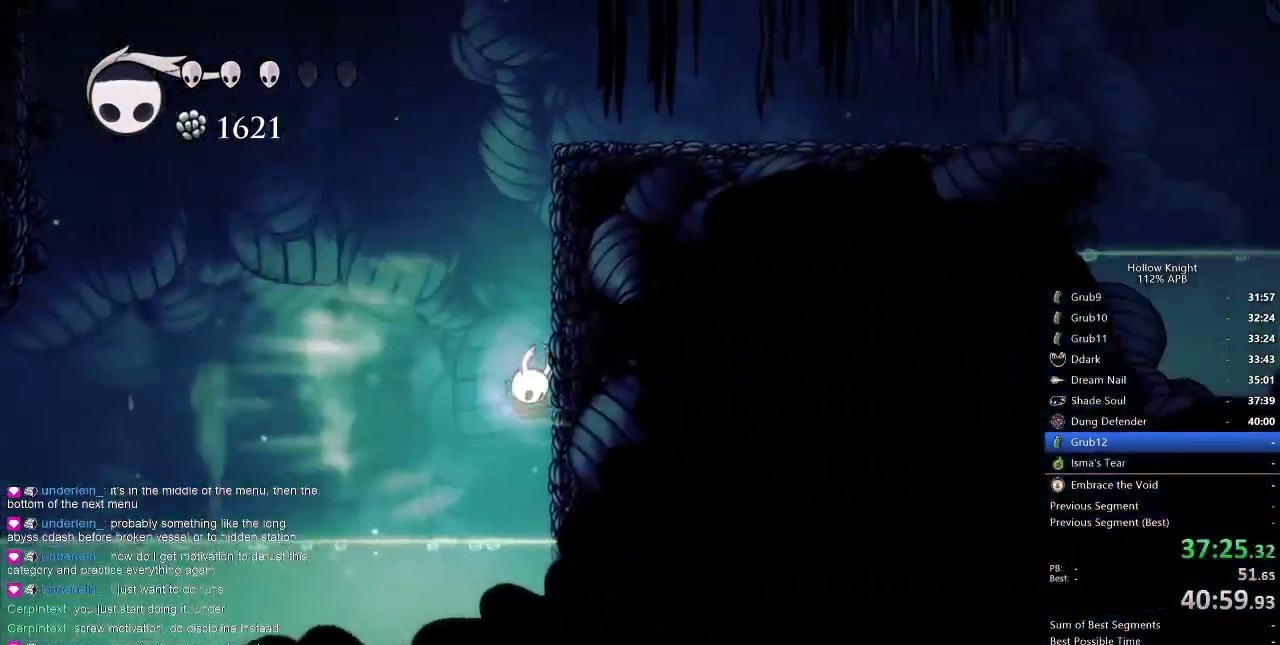
{"keys": ["right"], "events": [[50, "cdash", "up"]]}
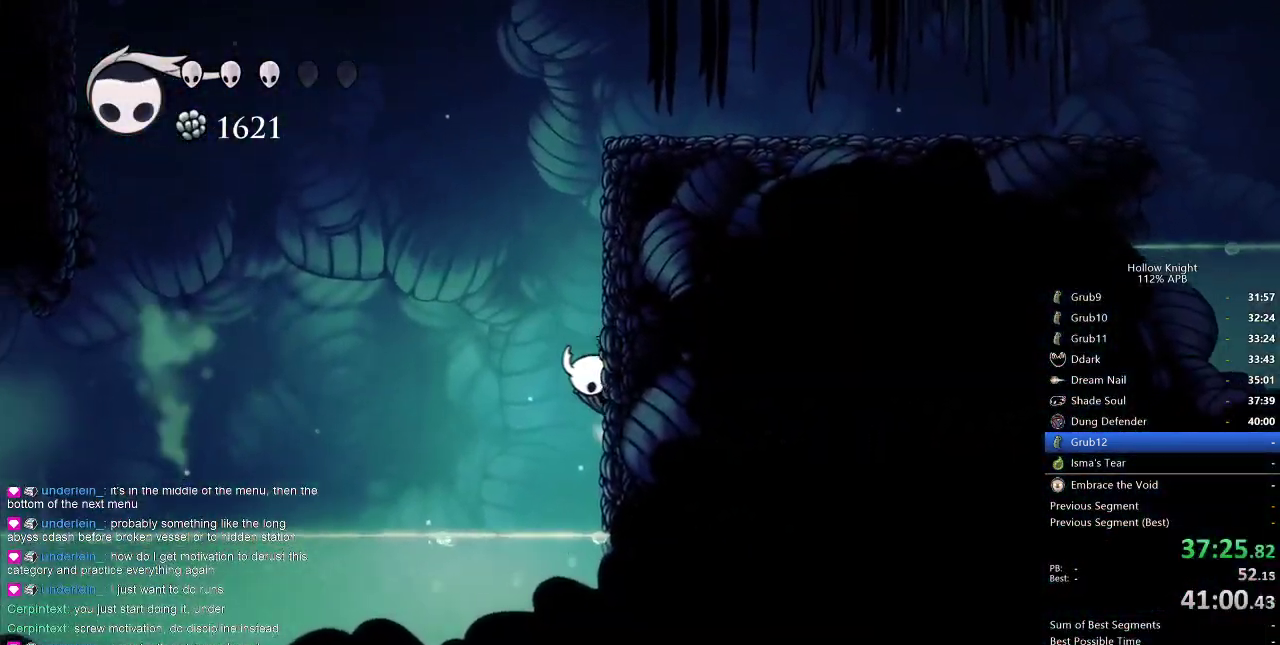
{"keys": ["jump", "right"], "events": [[34, "jump", "down"], [317, "jump", "up"], [350, "jump", "down"]]}
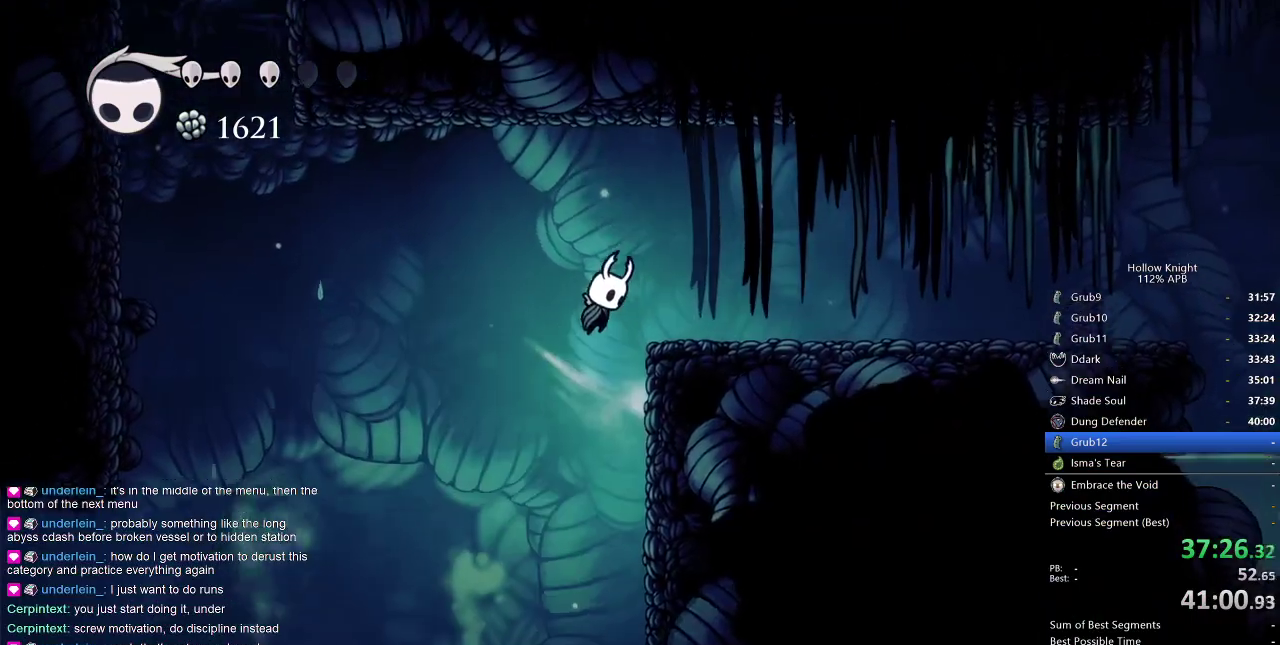
{"keys": ["right"], "events": [[67, "dash", "down"], [117, "jump", "up"], [250, "dash", "up"]]}
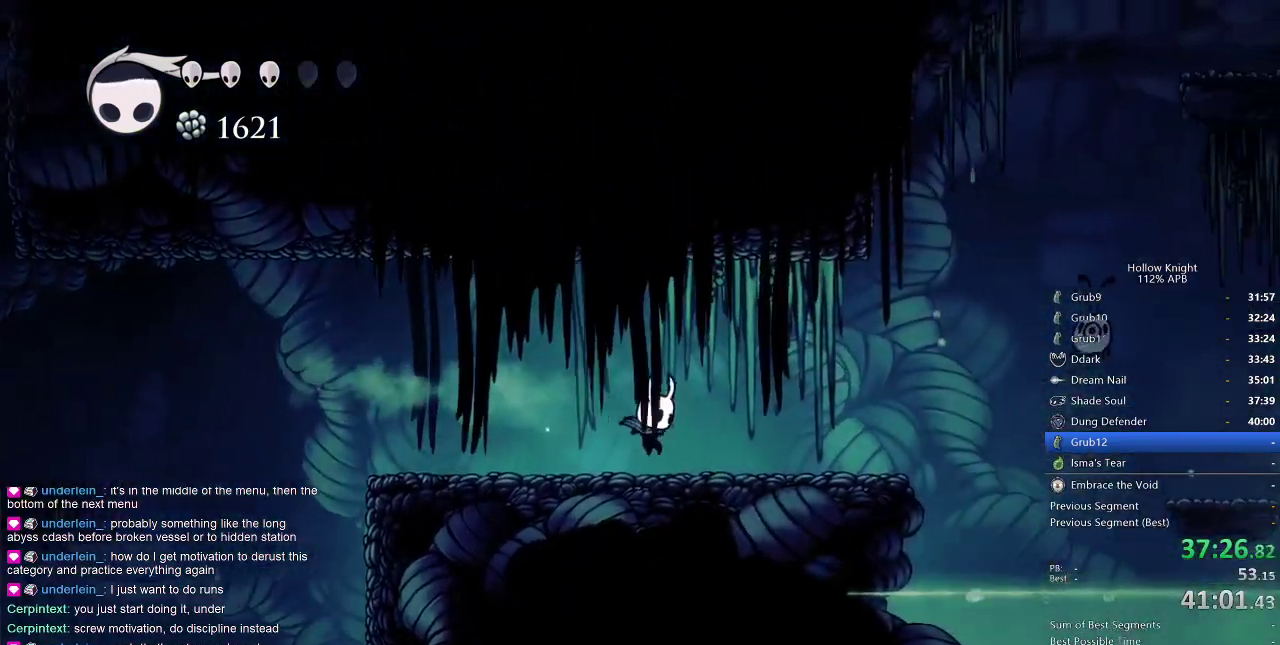
{"keys": [], "events": [[234, "spell", "down"], [317, "spell", "up"], [367, "right", "up"]]}
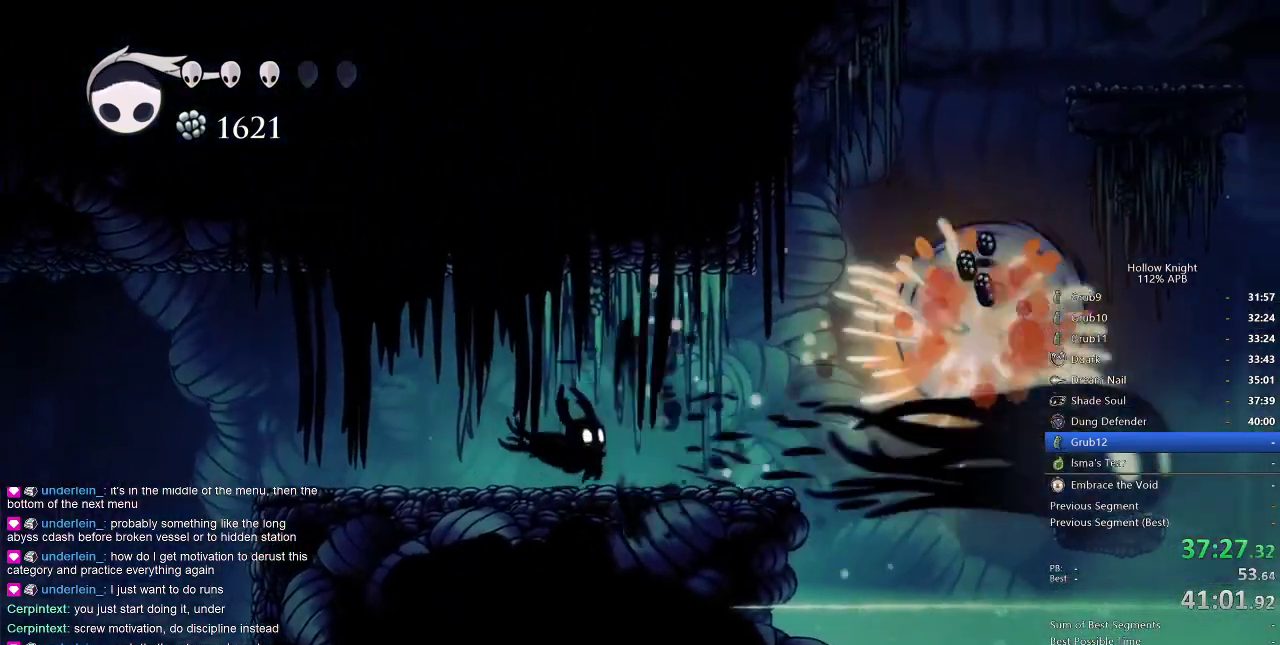
{"keys": ["right"], "events": [[334, "right", "down"]]}
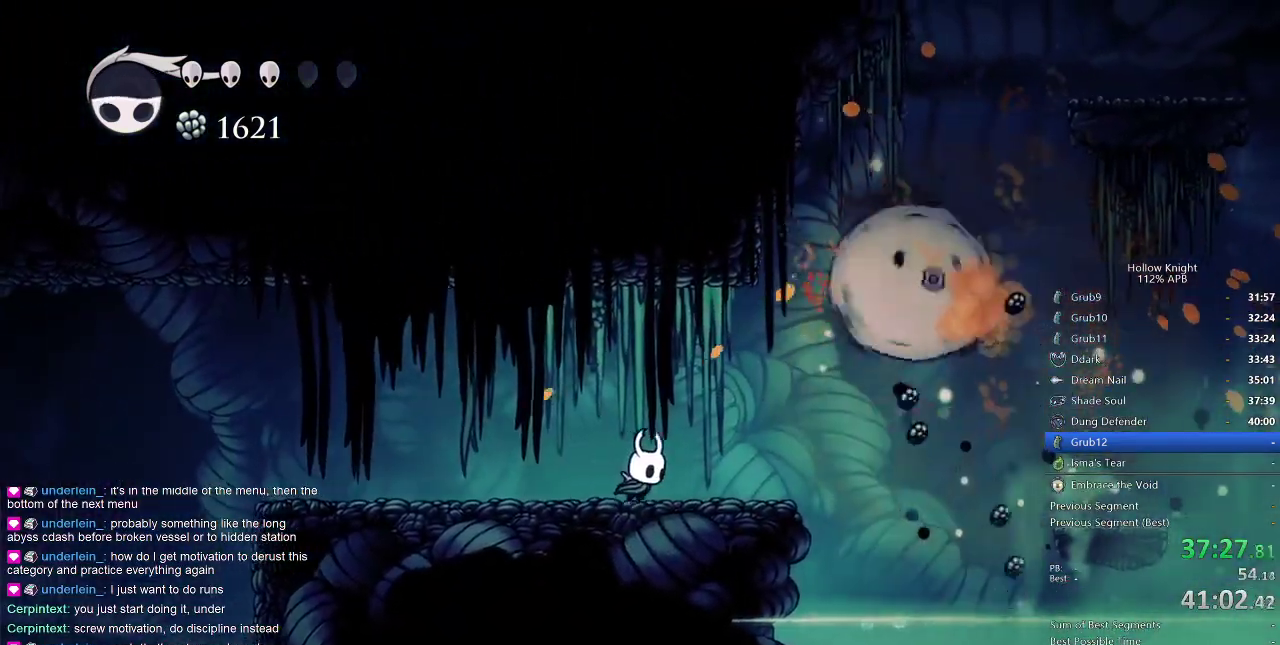
{"keys": [], "events": [[67, "right", "up"], [267, "right", "down"], [317, "dash", "down"], [417, "dash", "up"], [417, "right", "up"]]}
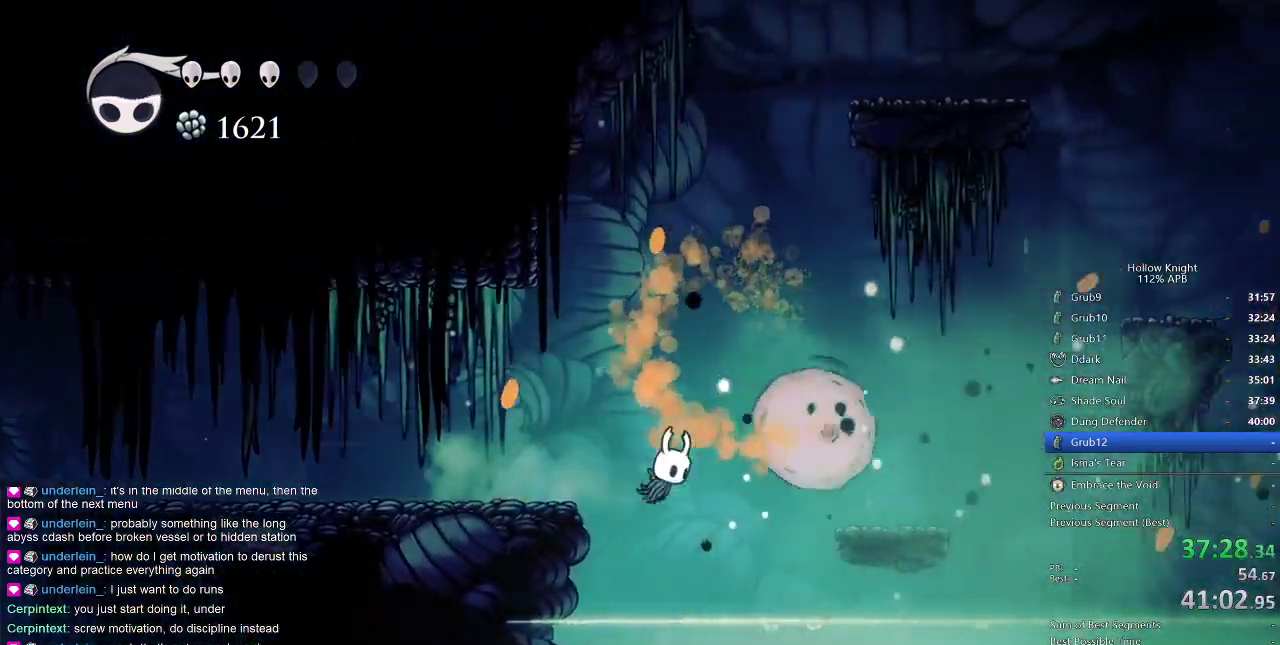
{"keys": ["dash", "left"], "events": [[317, "left", "down"], [434, "dash", "down"]]}
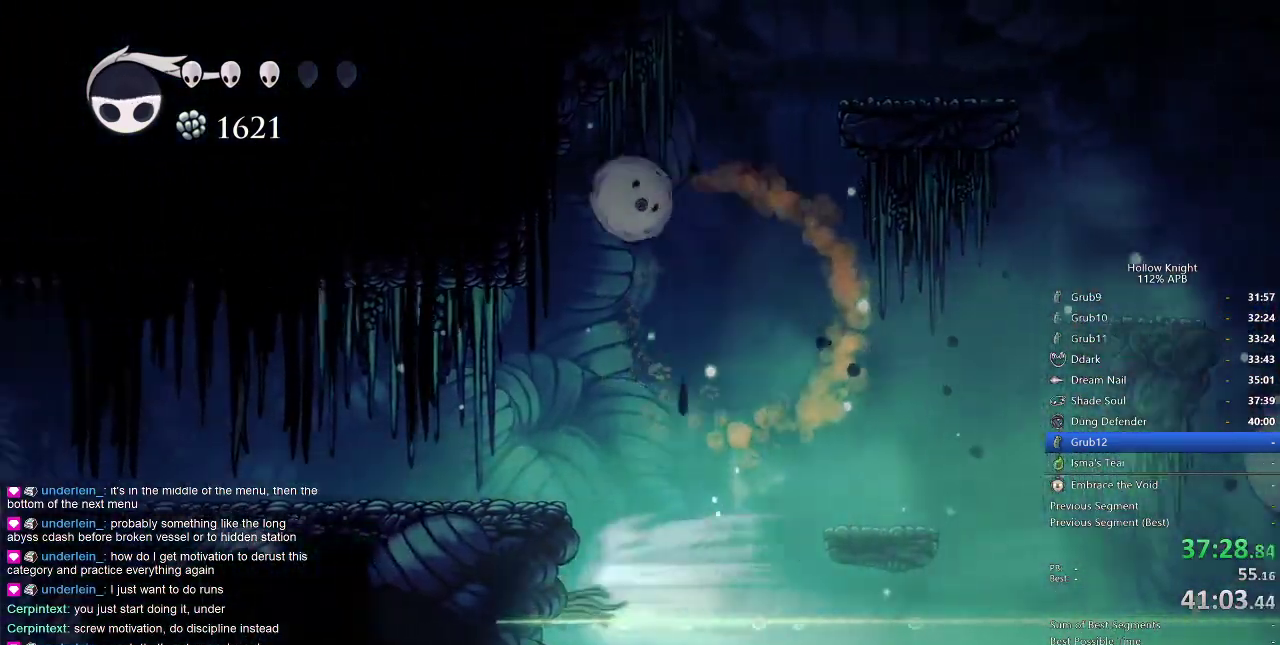
{"keys": ["cdash", "left"], "events": [[117, "dash", "up"], [200, "cdash", "down"]]}
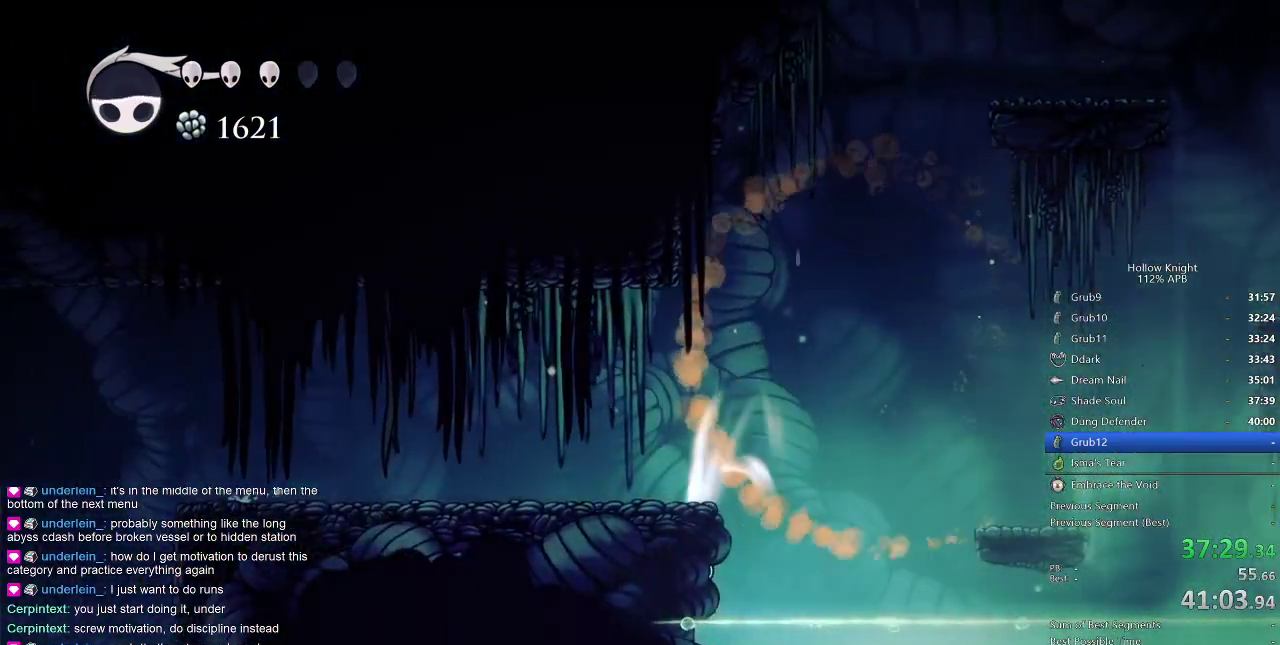
{"keys": ["cdash", "left"], "events": []}
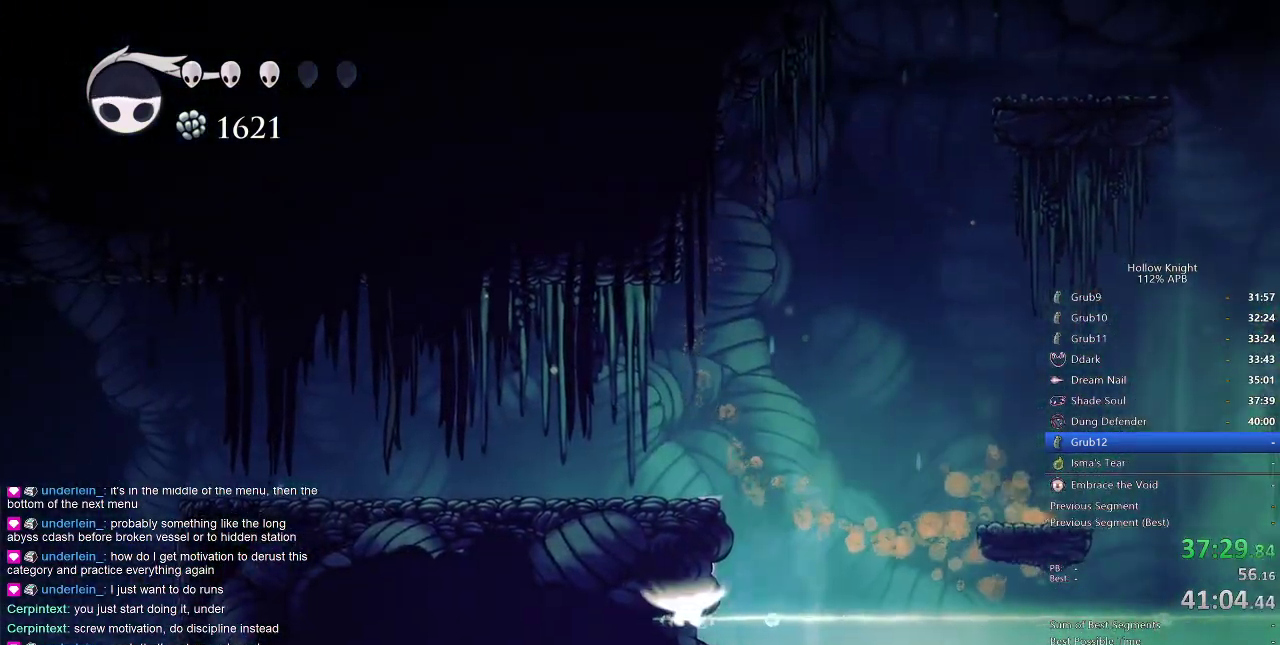
{"keys": ["right"], "events": [[50, "cdash", "up"], [117, "left", "up"], [150, "right", "down"]]}
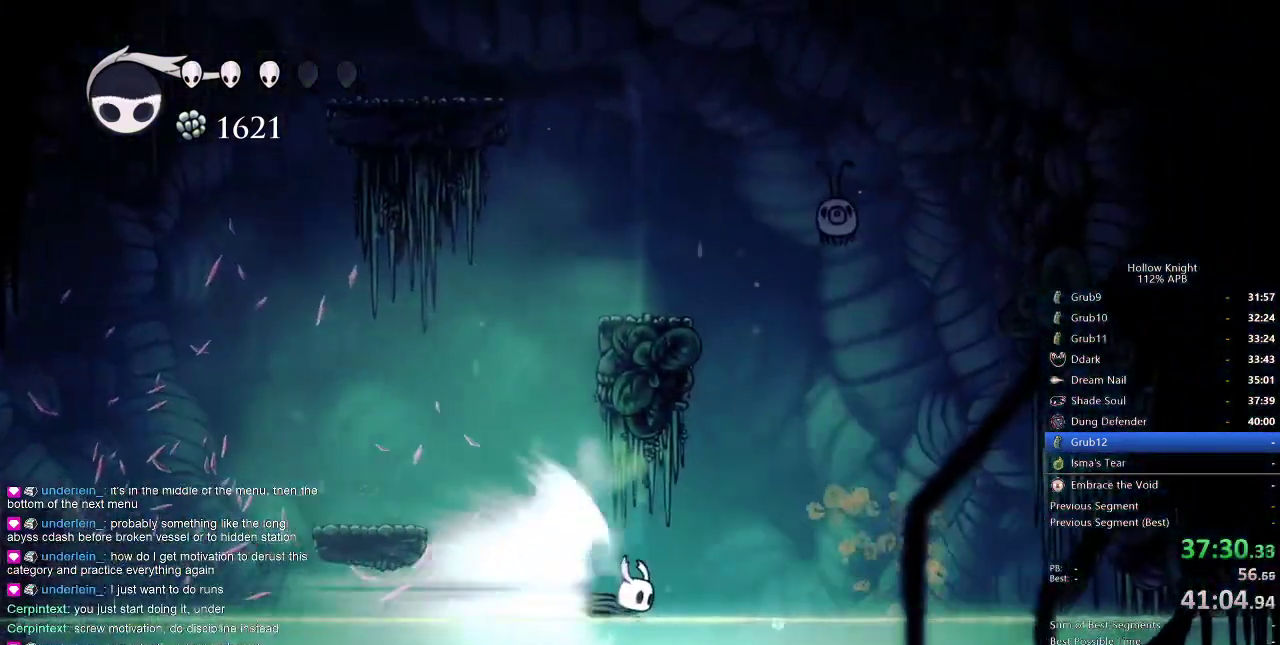
{"keys": ["right"], "events": []}